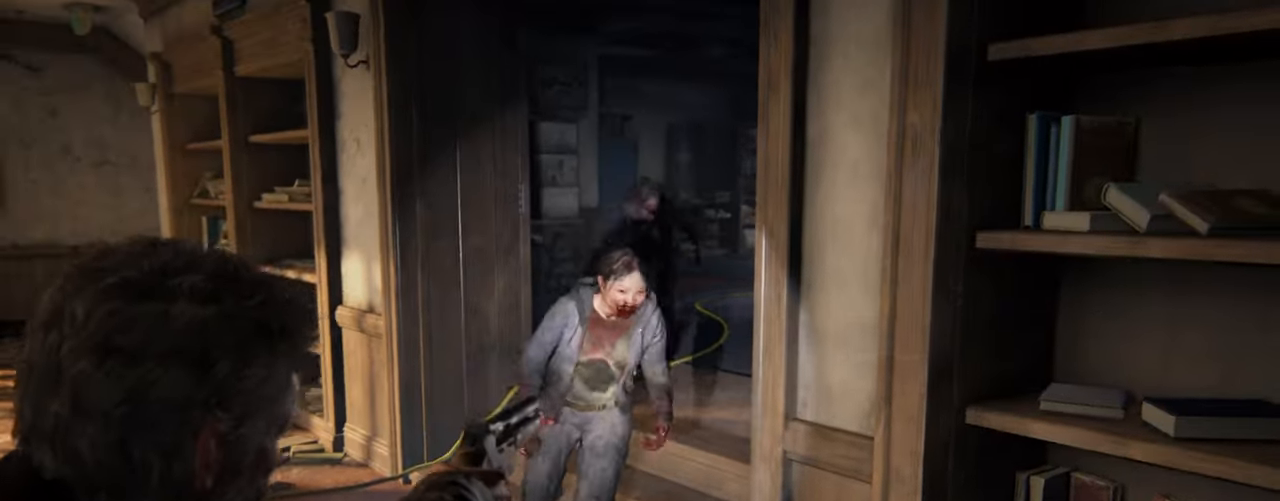
Gameplay with a controller (PlayStation layout); each line is a JSON object with the inputs held at the frame after it. "events" lists button and stick changes between this image and that frame as [ms after this image, input, new state], when the widget could be followed in between. Not read: HOME.
{"buttons": ["L1"], "left_stick": "up-left", "right_stick": "down-right", "events": [[116, "R1", "down"], [216, "right_stick", "down"], [233, "R1", "up"], [283, "left_stick", "up-left"], [316, "right_stick", "down-right"]]}
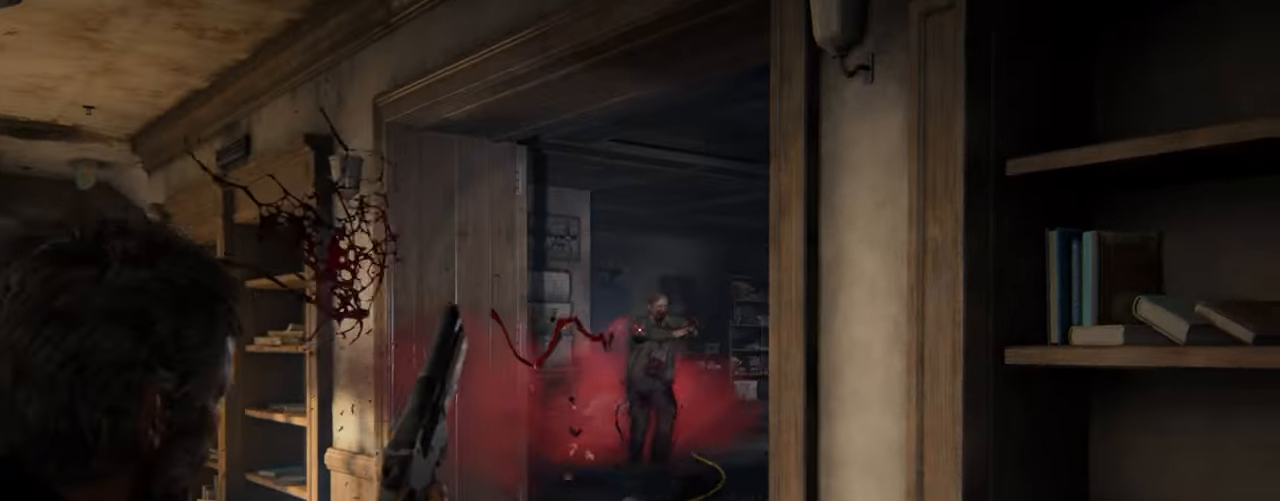
{"buttons": ["L1"], "left_stick": "down", "right_stick": "center", "events": [[83, "right_stick", "center"], [266, "left_stick", "center"], [350, "right_stick", "down"], [450, "right_stick", "center"], [500, "left_stick", "down"]]}
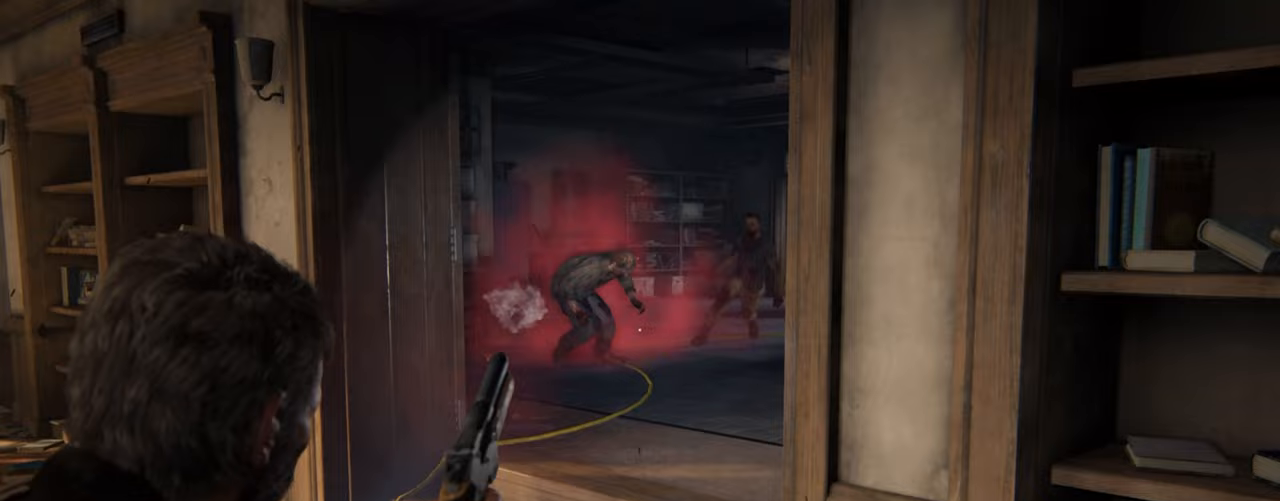
{"buttons": ["L1"], "left_stick": "center", "right_stick": "center", "events": [[33, "left_stick", "center"]]}
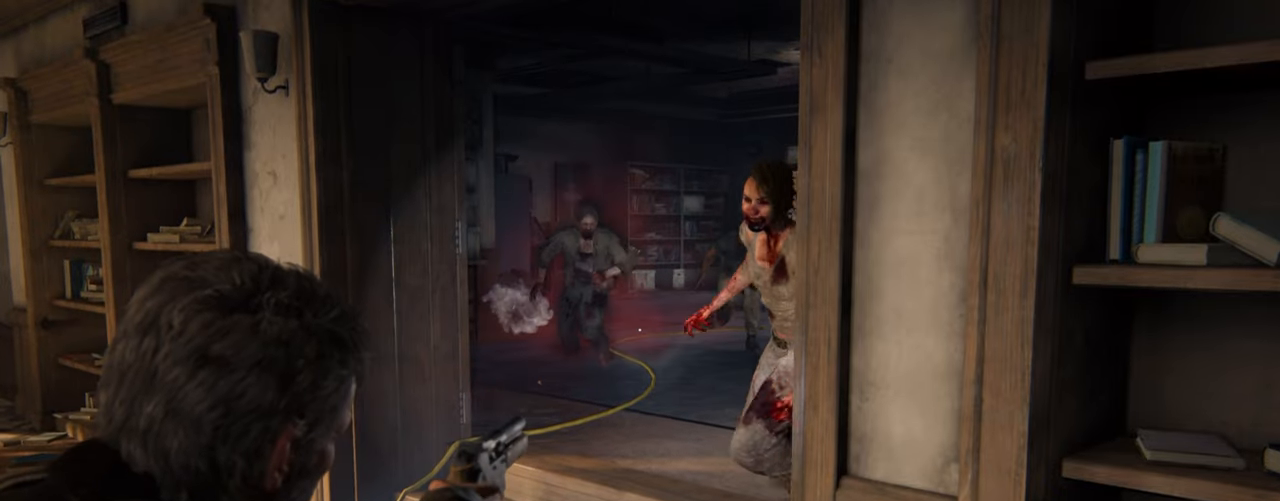
{"buttons": ["L1"], "left_stick": "center", "right_stick": "center", "events": []}
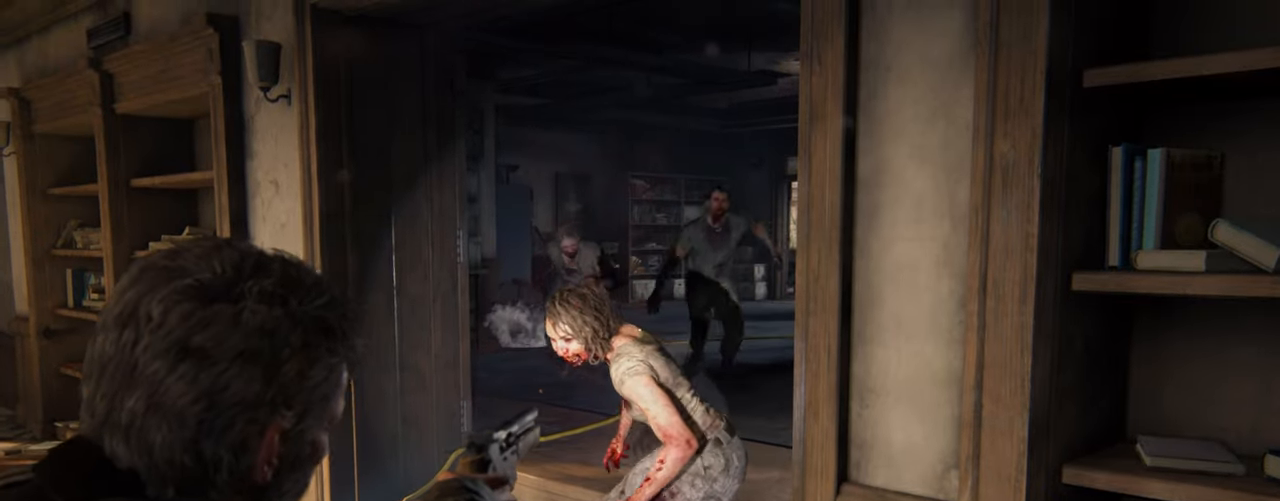
{"buttons": ["L2"], "left_stick": "up", "right_stick": "down-right", "events": [[17, "R1", "down"], [100, "left_stick", "up"], [117, "L1", "up"], [133, "L2", "down"], [150, "R1", "up"], [200, "right_stick", "down"], [483, "right_stick", "down-right"]]}
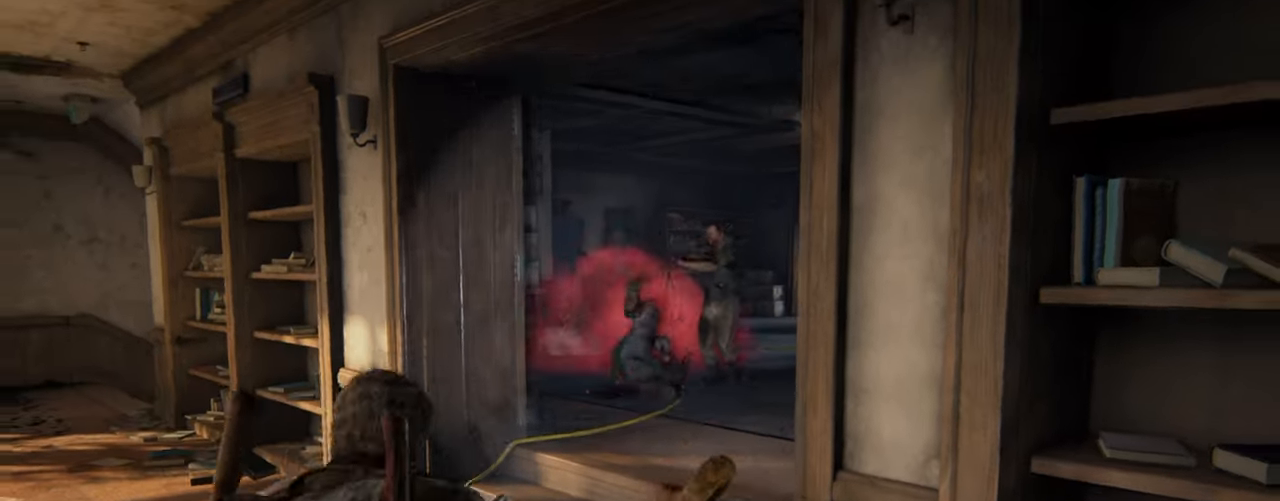
{"buttons": ["L2"], "left_stick": "up-right", "right_stick": "center", "events": [[283, "left_stick", "up-right"], [333, "right_stick", "center"]]}
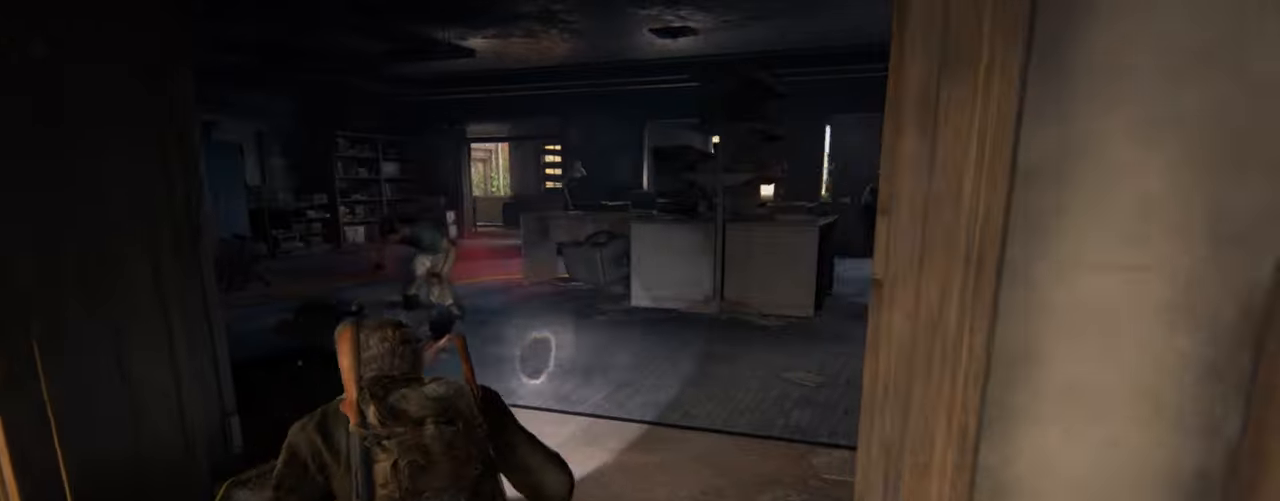
{"buttons": ["L2"], "left_stick": "up", "right_stick": "center", "events": [[33, "SQUARE", "down"], [117, "SQUARE", "up"], [217, "SQUARE", "down"], [300, "SQUARE", "up"], [300, "left_stick", "up"], [400, "SQUARE", "down"], [467, "SQUARE", "up"]]}
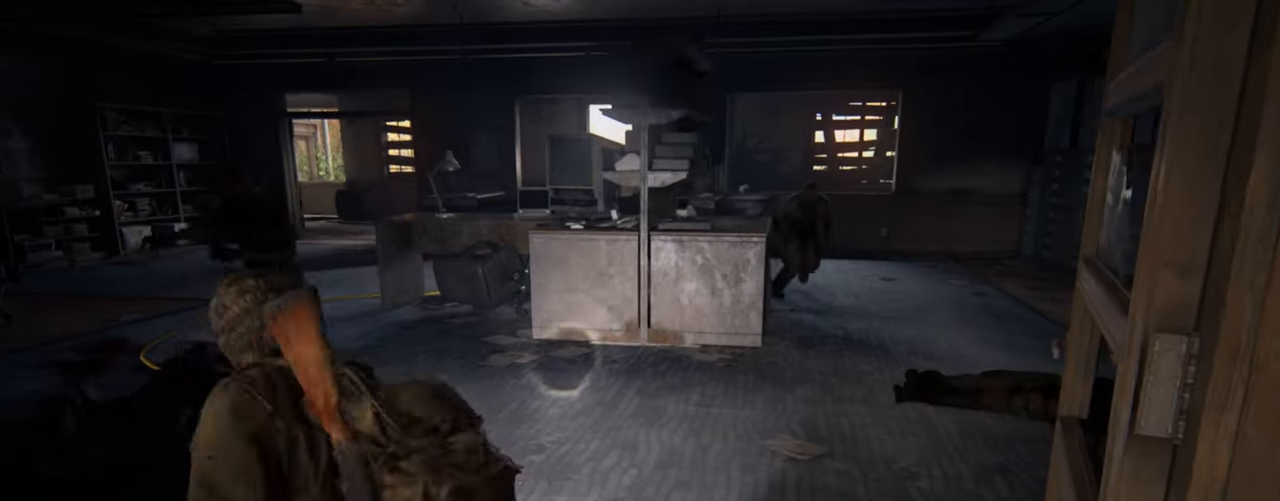
{"buttons": ["L2"], "left_stick": "up", "right_stick": "center", "events": [[67, "SQUARE", "down"], [150, "SQUARE", "up"], [233, "SQUARE", "down"], [317, "SQUARE", "up"], [400, "SQUARE", "down"], [483, "SQUARE", "up"]]}
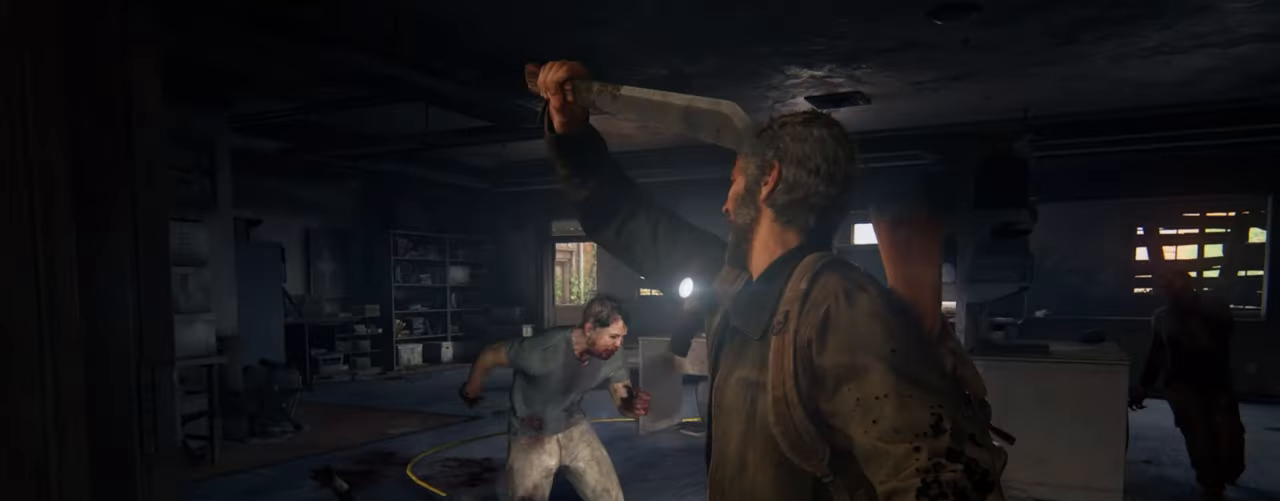
{"buttons": ["SQUARE", "L2"], "left_stick": "up-right", "right_stick": "center", "events": [[67, "left_stick", "up-right"], [83, "SQUARE", "down"], [167, "SQUARE", "up"], [250, "SQUARE", "down"], [333, "SQUARE", "up"], [433, "SQUARE", "down"]]}
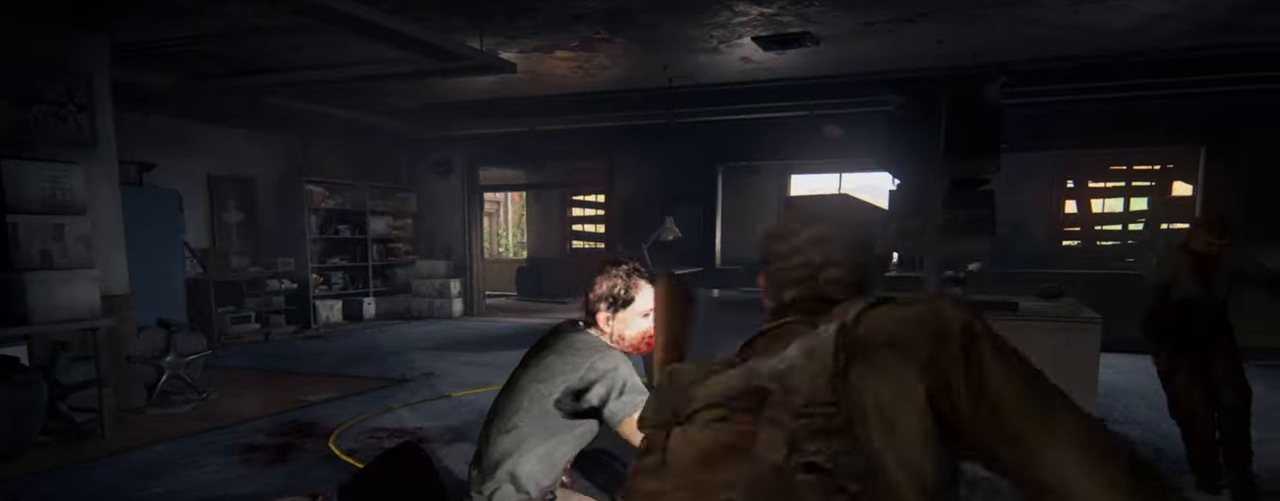
{"buttons": ["START"], "left_stick": "center", "right_stick": "center", "events": [[17, "SQUARE", "up"], [100, "SQUARE", "down"], [200, "SQUARE", "up"], [417, "left_stick", "center"], [433, "L2", "up"], [433, "START", "down"]]}
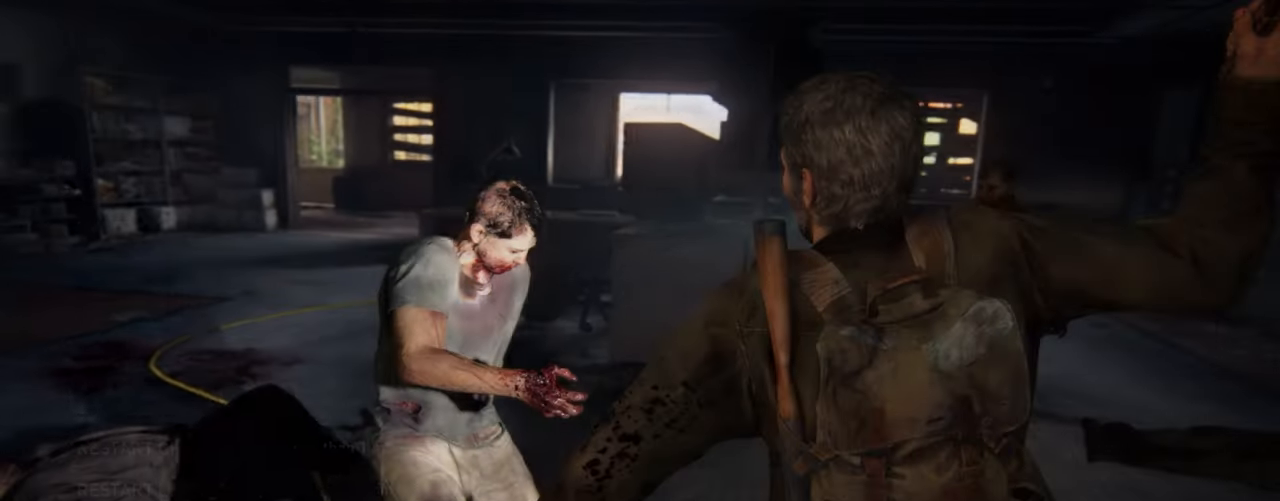
{"buttons": ["CROSS"], "left_stick": "center", "right_stick": "center", "events": [[67, "START", "up"], [200, "DPAD_UP", "down"], [283, "DPAD_UP", "up"], [350, "DPAD_UP", "down"], [450, "CROSS", "down"], [483, "DPAD_UP", "up"]]}
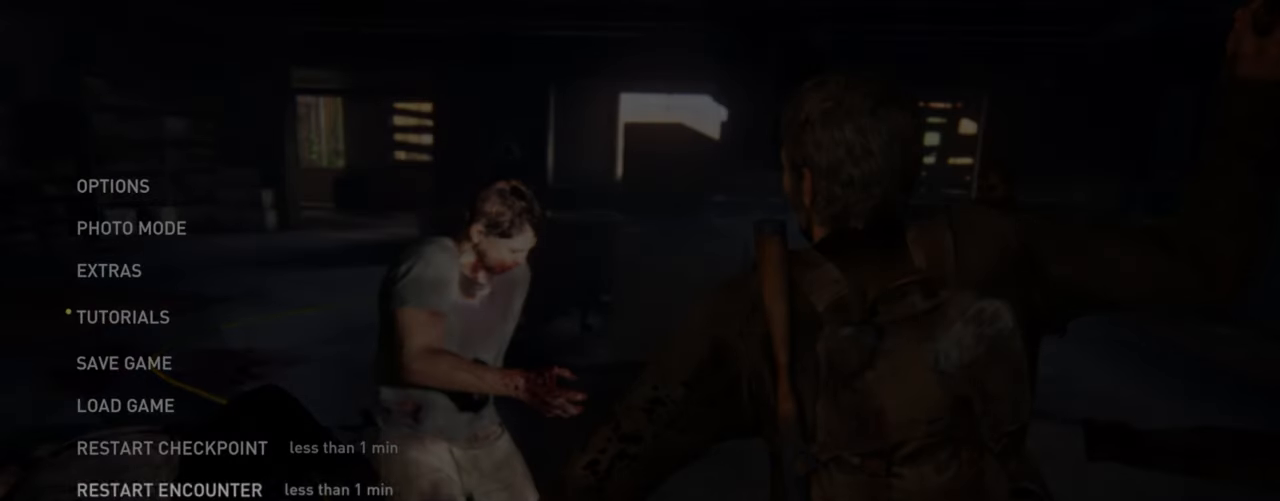
{"buttons": [], "left_stick": "center", "right_stick": "center", "events": [[117, "CROSS", "up"]]}
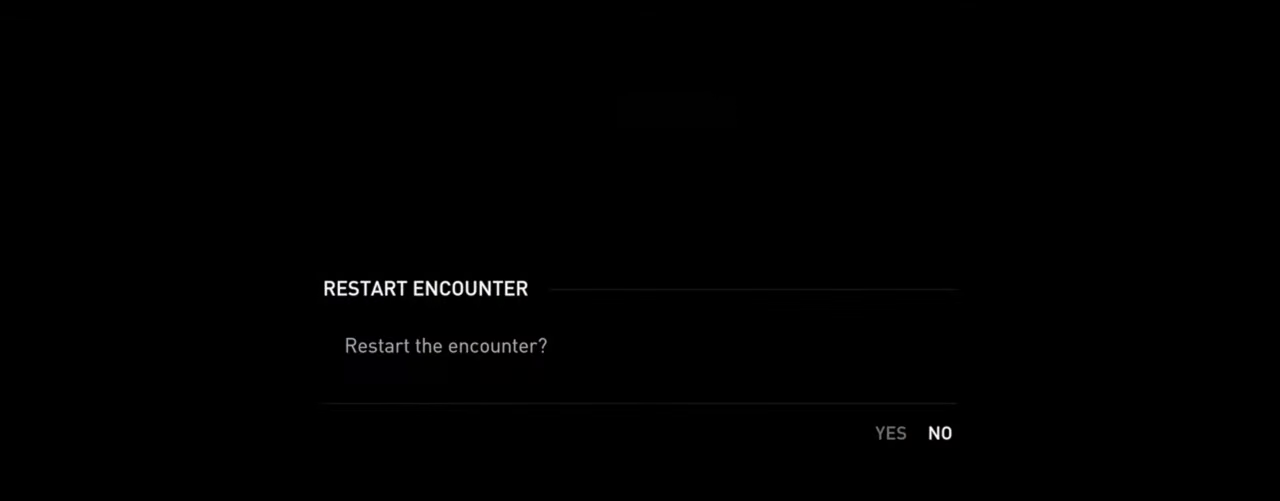
{"buttons": [], "left_stick": "center", "right_stick": "center", "events": [[217, "CIRCLE", "down"], [350, "CIRCLE", "up"]]}
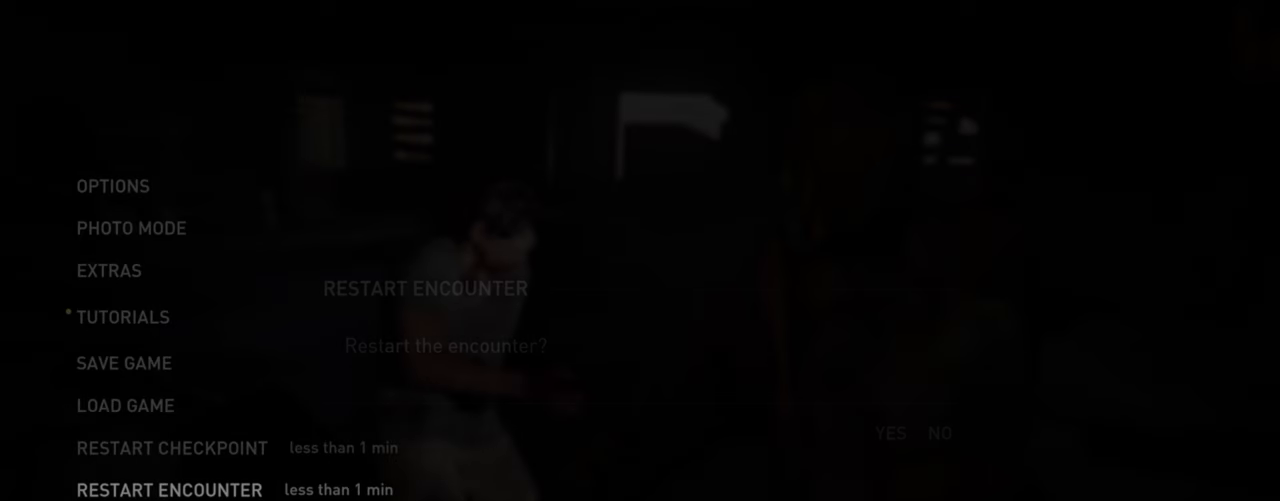
{"buttons": [], "left_stick": "center", "right_stick": "center", "events": [[67, "CROSS", "down"], [234, "CROSS", "up"]]}
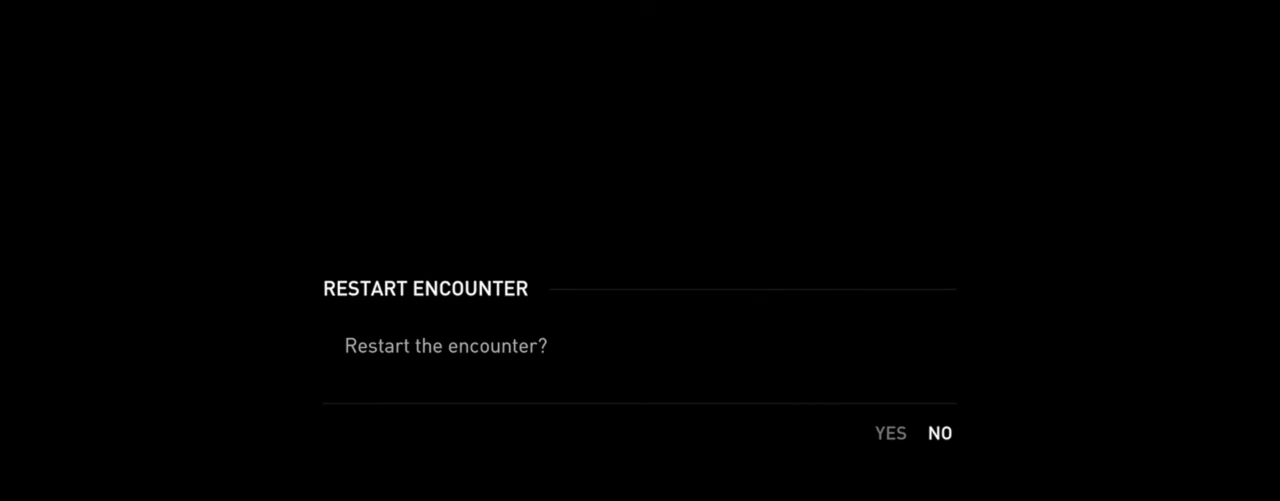
{"buttons": [], "left_stick": "center", "right_stick": "center", "events": [[34, "DPAD_LEFT", "down"], [167, "DPAD_LEFT", "up"], [184, "CROSS", "down"], [367, "CROSS", "up"]]}
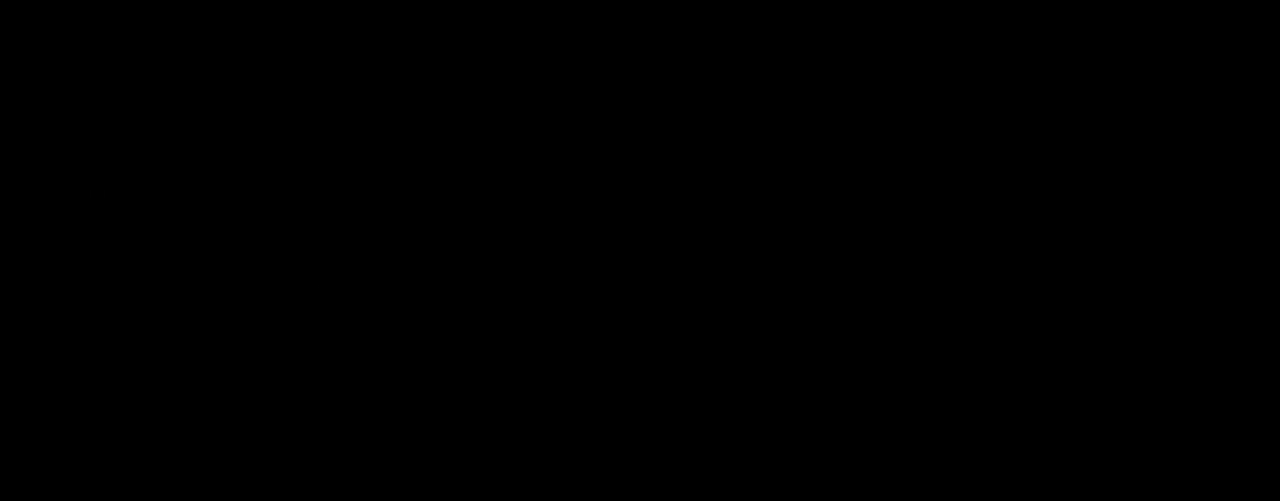
{"buttons": ["L2"], "left_stick": "up", "right_stick": "center", "events": [[484, "left_stick", "up"], [500, "L2", "down"]]}
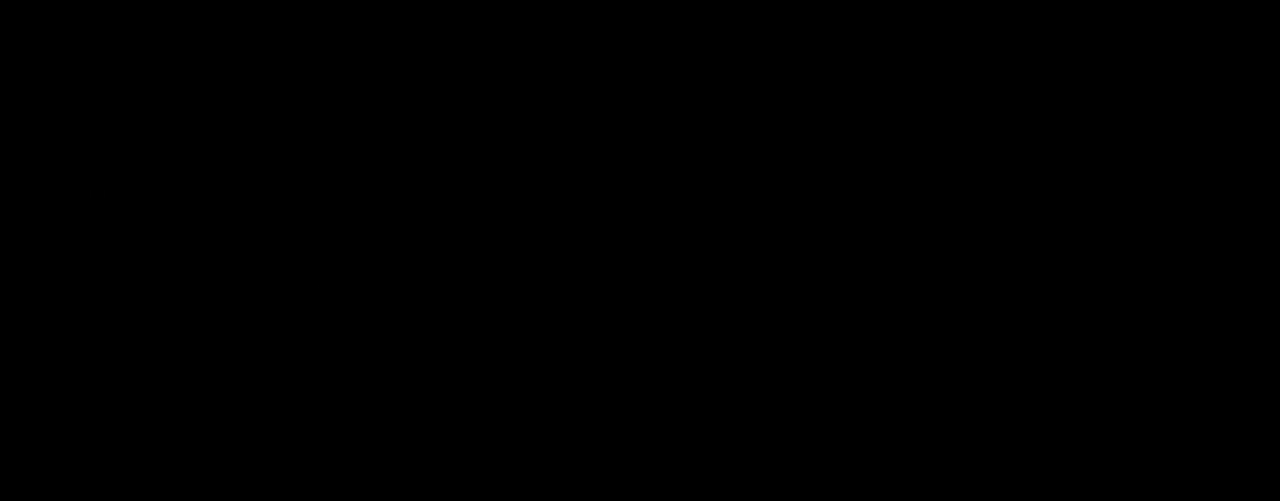
{"buttons": ["L2"], "left_stick": "up", "right_stick": "center", "events": []}
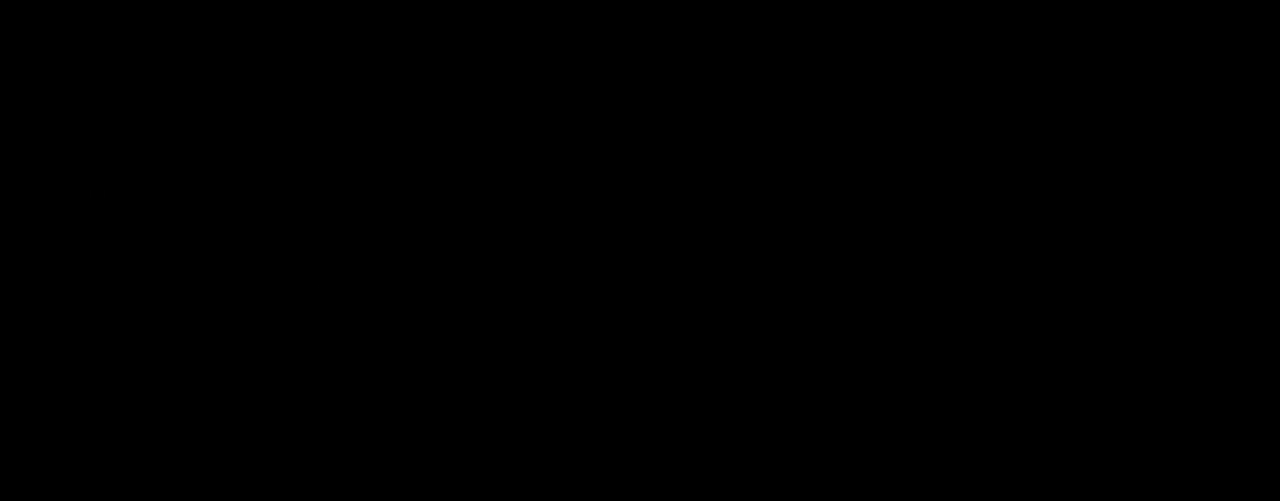
{"buttons": ["L2"], "left_stick": "up", "right_stick": "center", "events": [[234, "right_stick", "right"], [334, "right_stick", "center"]]}
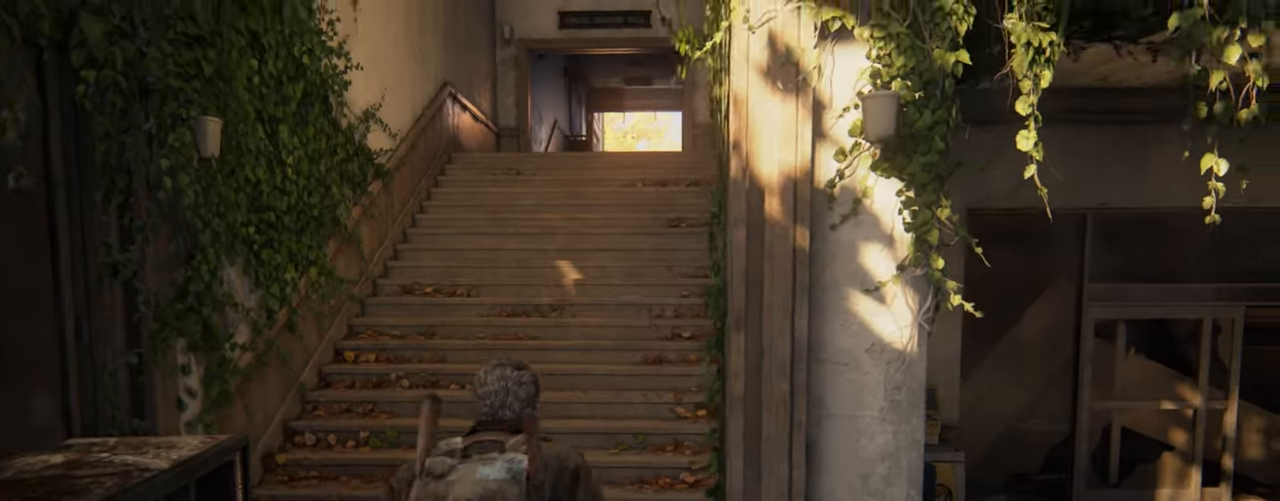
{"buttons": ["L2"], "left_stick": "up", "right_stick": "center", "events": [[100, "DPAD_LEFT", "down"], [200, "DPAD_LEFT", "up"]]}
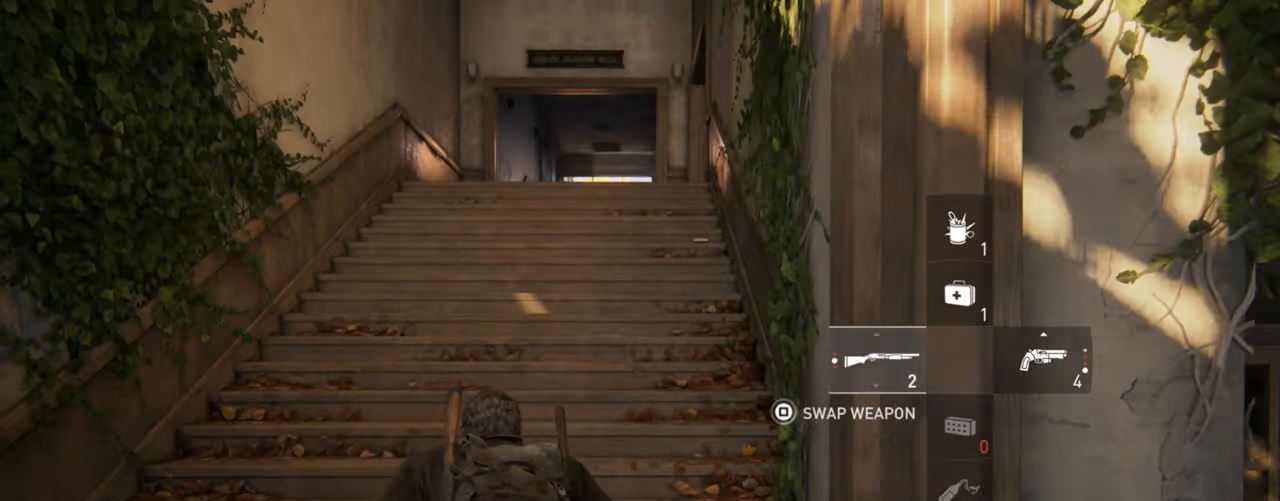
{"buttons": ["L2"], "left_stick": "up", "right_stick": "right", "events": [[67, "R3", "down"], [184, "R3", "up"], [467, "right_stick", "right"]]}
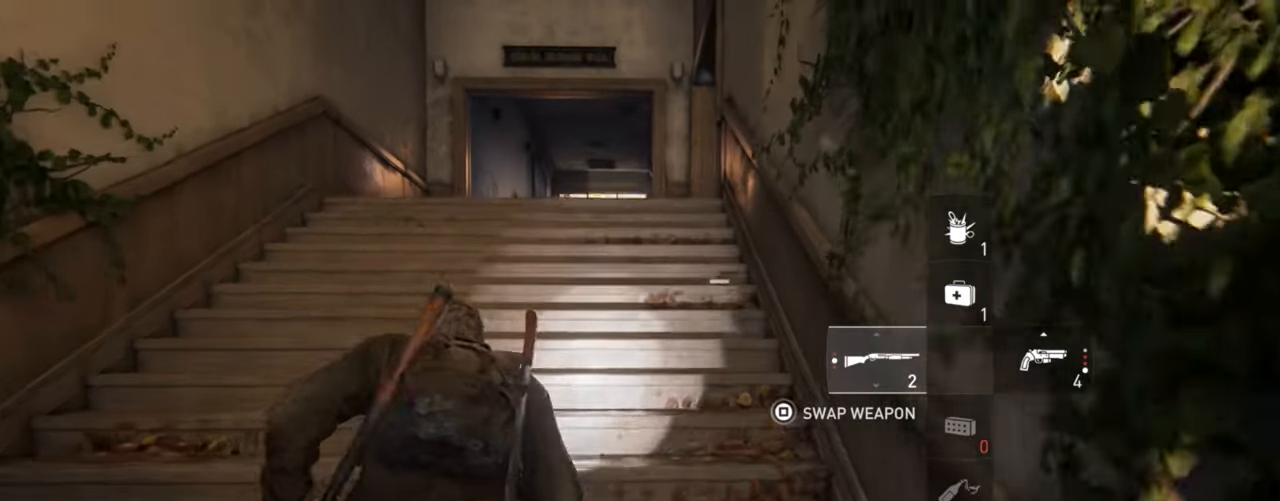
{"buttons": ["L2"], "left_stick": "up", "right_stick": "right", "events": [[117, "right_stick", "center"], [167, "R1", "down"], [300, "R1", "up"], [417, "right_stick", "right"]]}
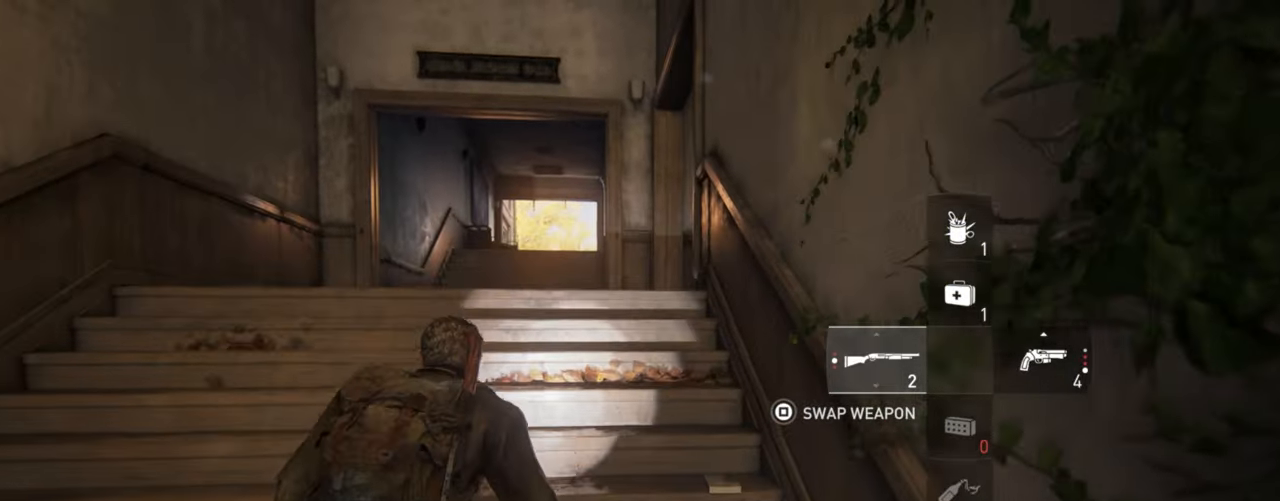
{"buttons": ["L2"], "left_stick": "up", "right_stick": "right", "events": [[50, "right_stick", "center"], [334, "right_stick", "right"]]}
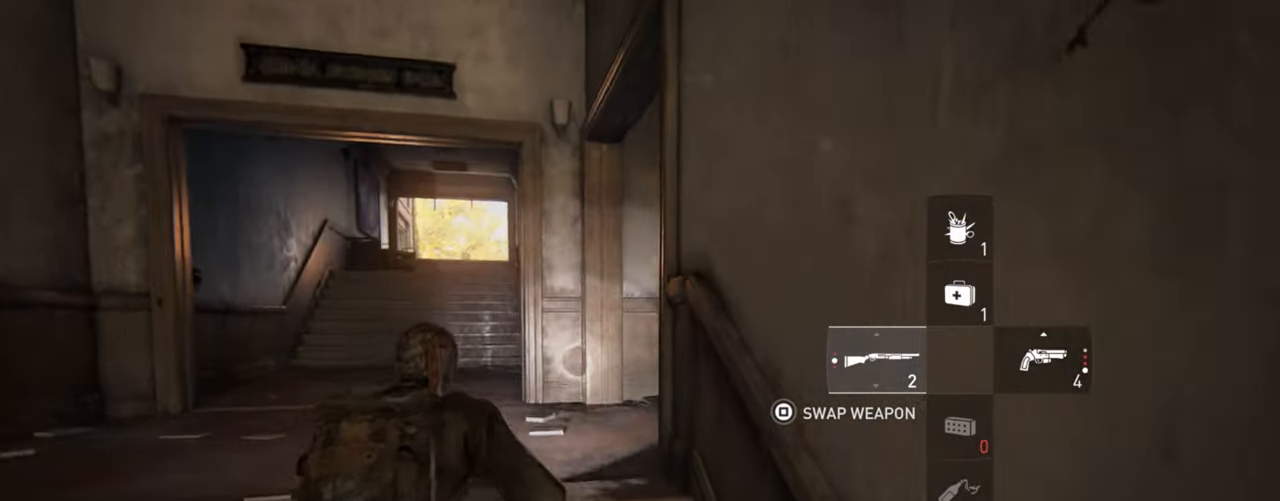
{"buttons": ["L2"], "left_stick": "up-right", "right_stick": "right", "events": [[350, "left_stick", "up-right"]]}
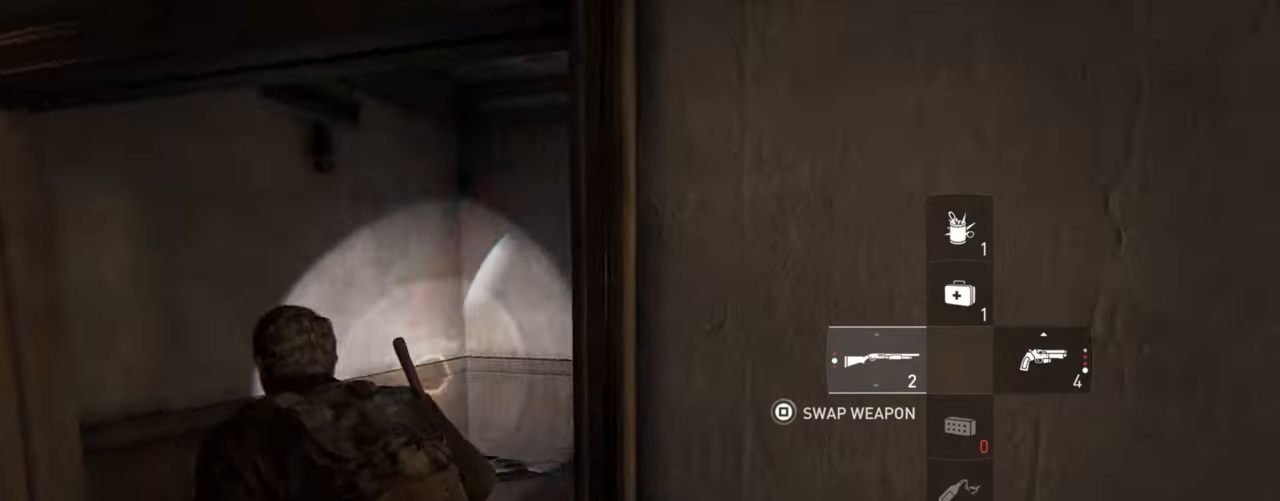
{"buttons": ["L2"], "left_stick": "up-right", "right_stick": "center", "events": [[266, "right_stick", "center"]]}
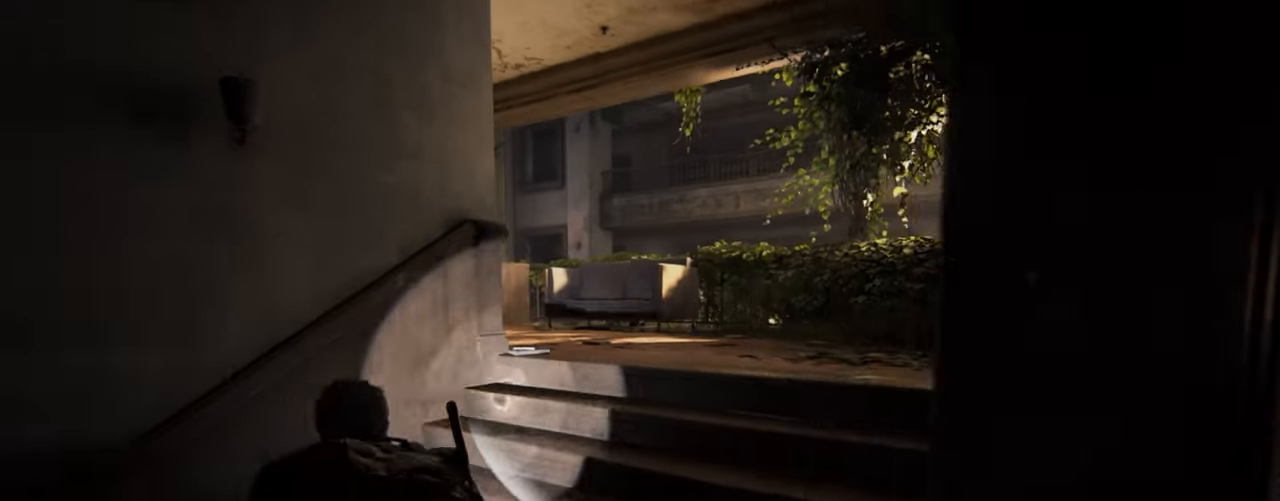
{"buttons": ["L2"], "left_stick": "up-right", "right_stick": "left", "events": [[316, "right_stick", "left"]]}
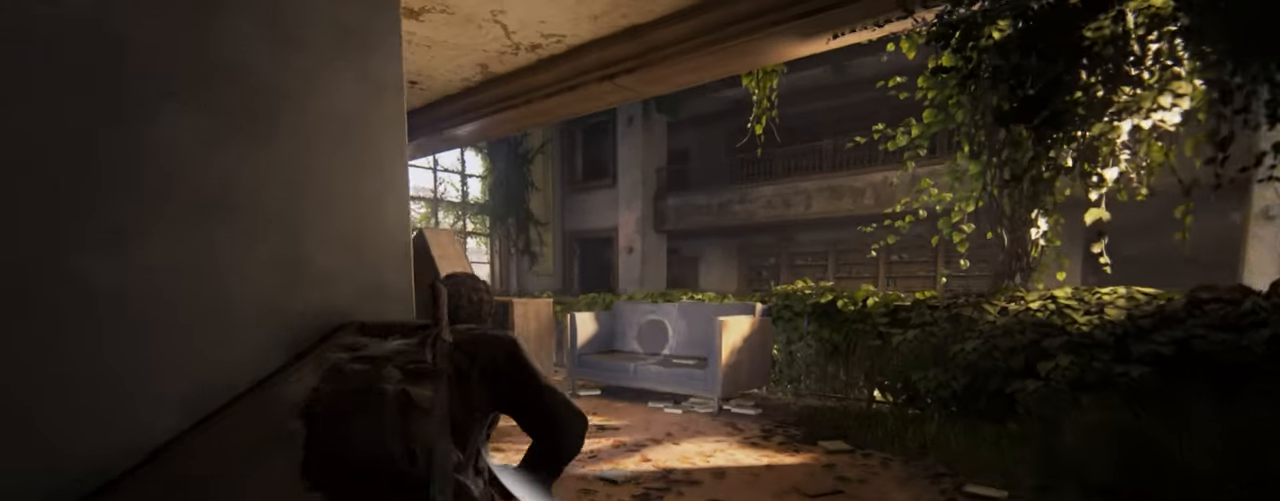
{"buttons": ["L2"], "left_stick": "up-right", "right_stick": "center", "events": [[433, "right_stick", "center"]]}